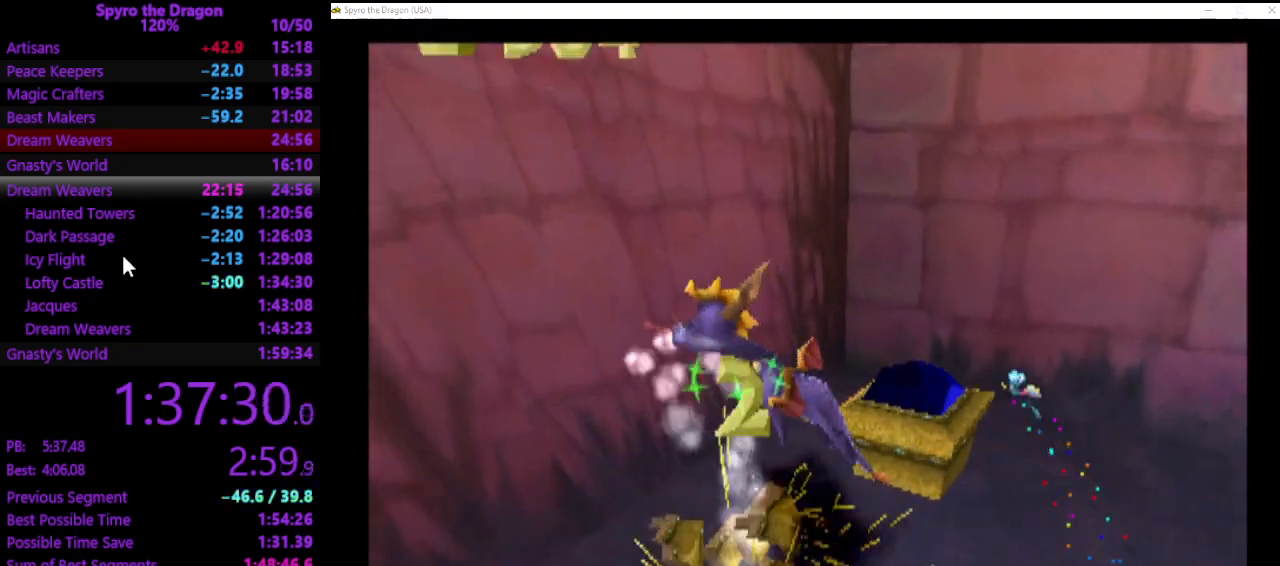
Gameplay with a controller (PlayStation layout); each line is a JSON object with the inputs held at the frame after it. "events" lists button and stick changes between this image and that frame as [ms after this image, input, new state], when the widget could be followed in between. Not read: CROSS right_stick.
{"buttons": [], "left_stick": "up-left", "events": [[333, "left_stick", "center"], [500, "left_stick", "up-left"]]}
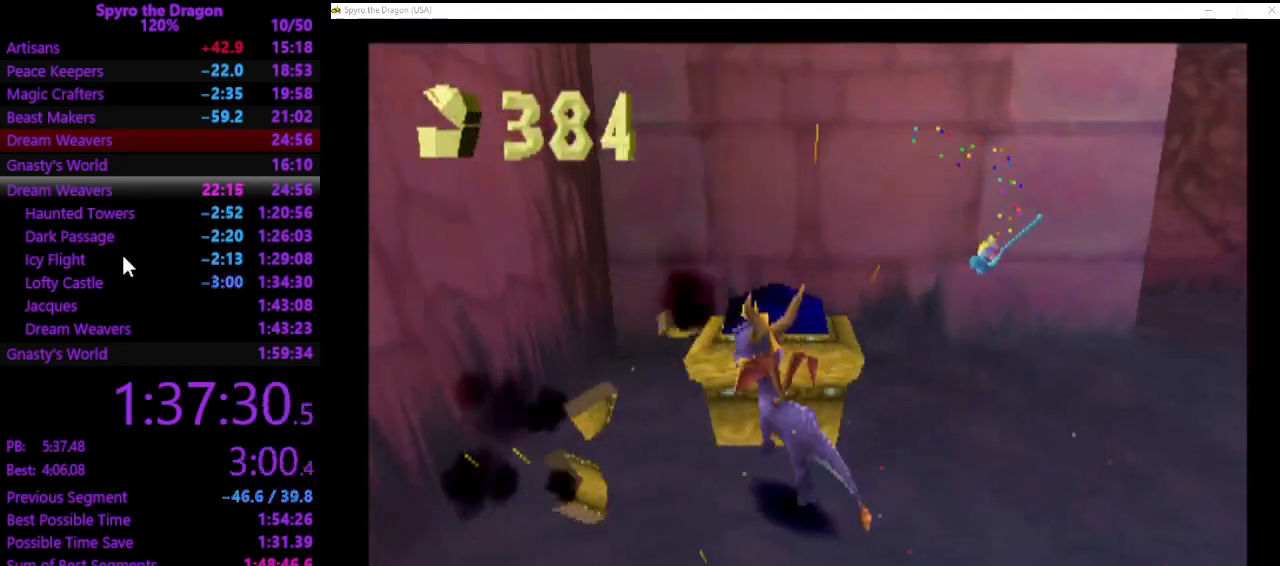
{"buttons": ["SQUARE"], "left_stick": "right", "events": [[33, "CIRCLE", "down"], [200, "CIRCLE", "up"], [333, "left_stick", "up-right"], [467, "left_stick", "right"], [500, "SQUARE", "down"]]}
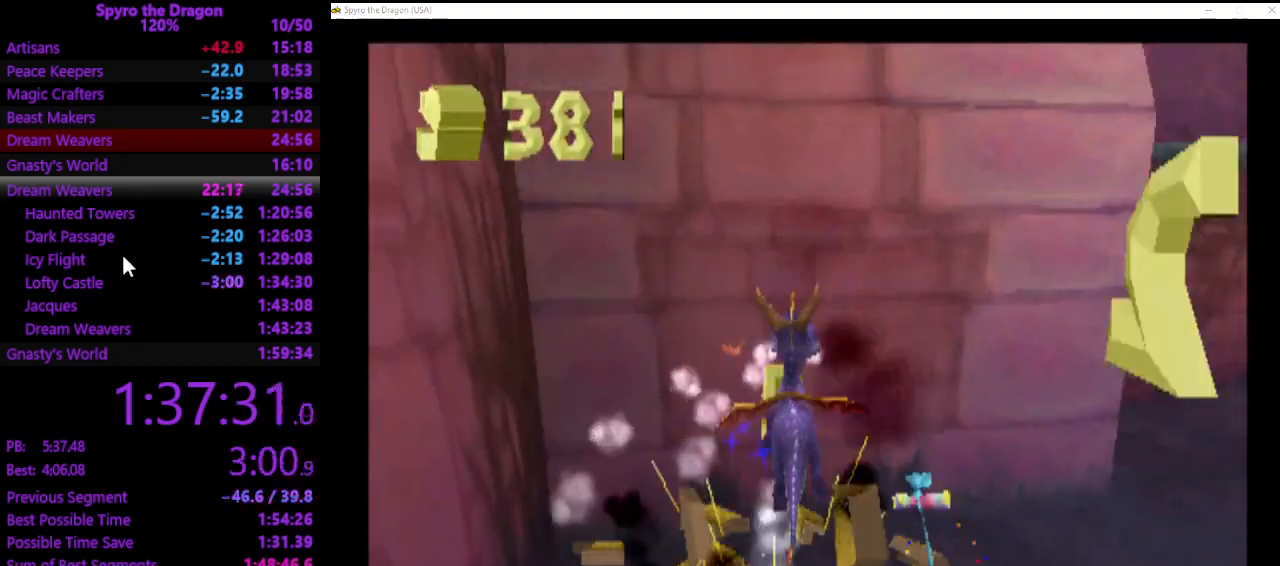
{"buttons": ["SQUARE"], "left_stick": "up-left", "events": [[300, "left_stick", "up-right"], [467, "left_stick", "up-left"]]}
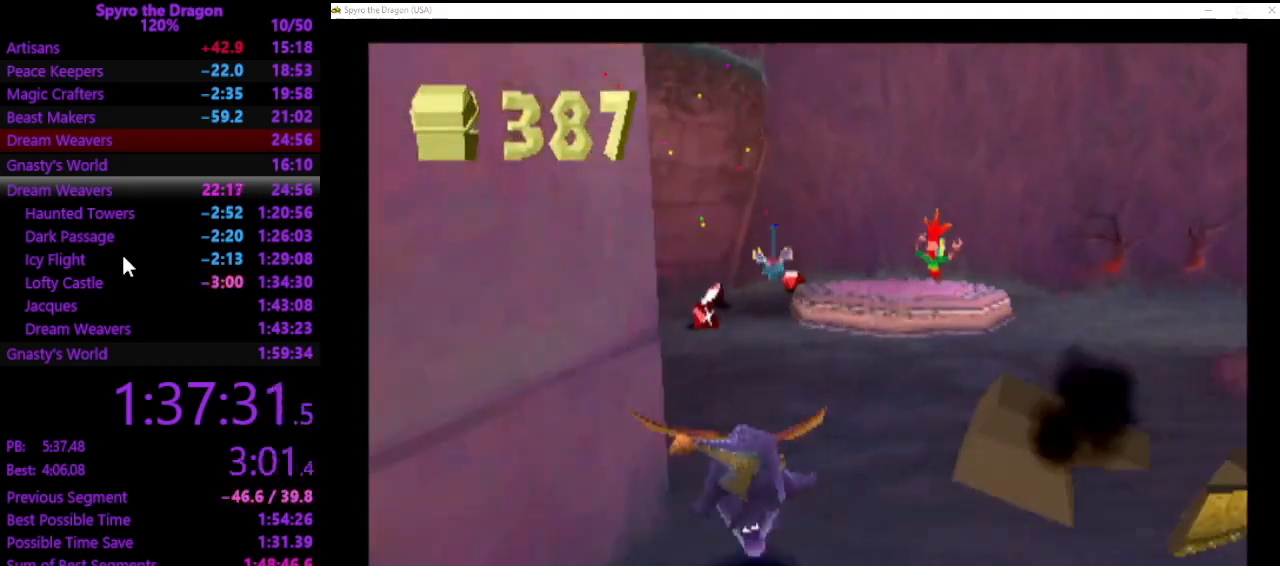
{"buttons": ["SQUARE"], "left_stick": "up-right", "events": [[367, "left_stick", "up"], [467, "left_stick", "up-right"]]}
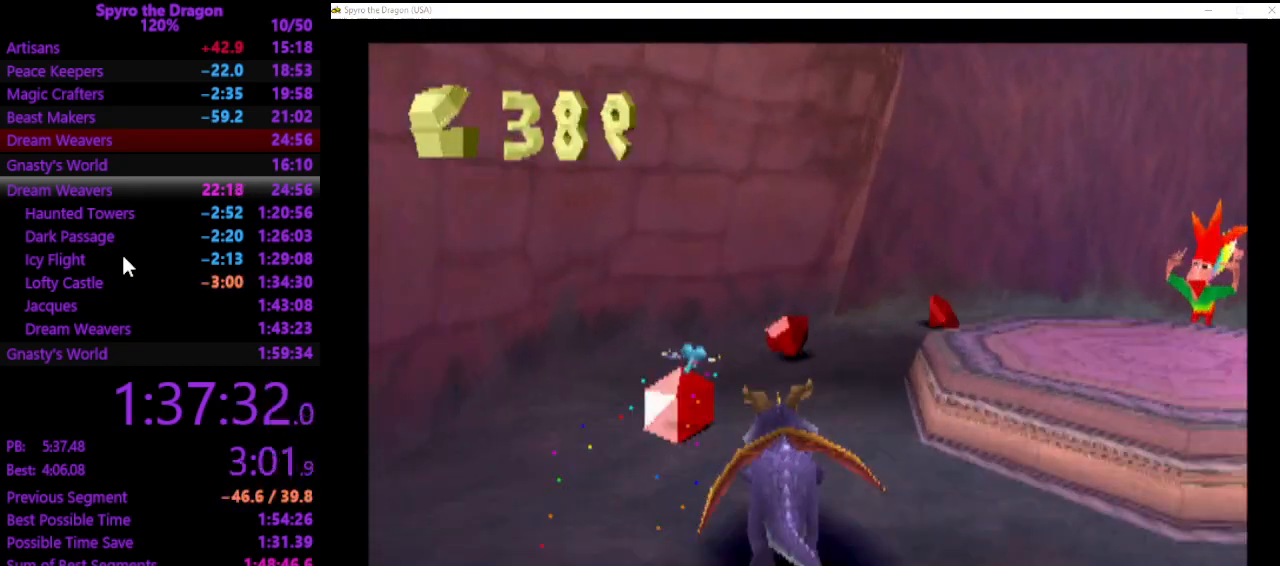
{"buttons": [], "left_stick": "down-right", "events": [[233, "left_stick", "right"], [333, "SQUARE", "up"], [333, "left_stick", "down-right"]]}
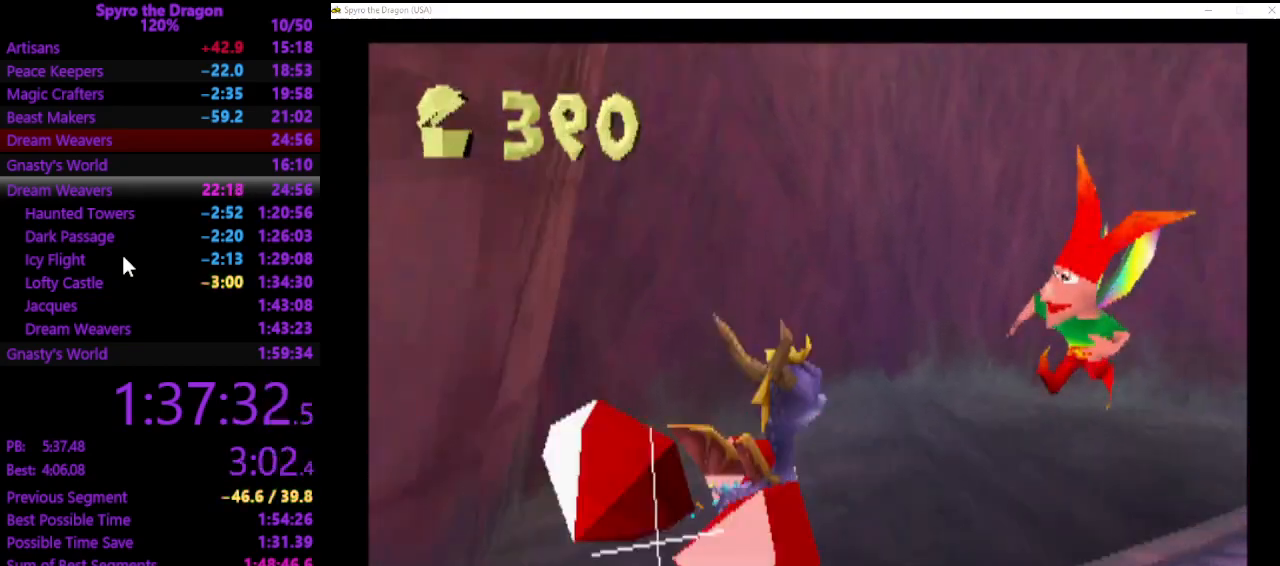
{"buttons": ["SQUARE"], "left_stick": "up-left", "events": [[200, "SQUARE", "down"], [300, "left_stick", "up-right"], [400, "left_stick", "up-left"]]}
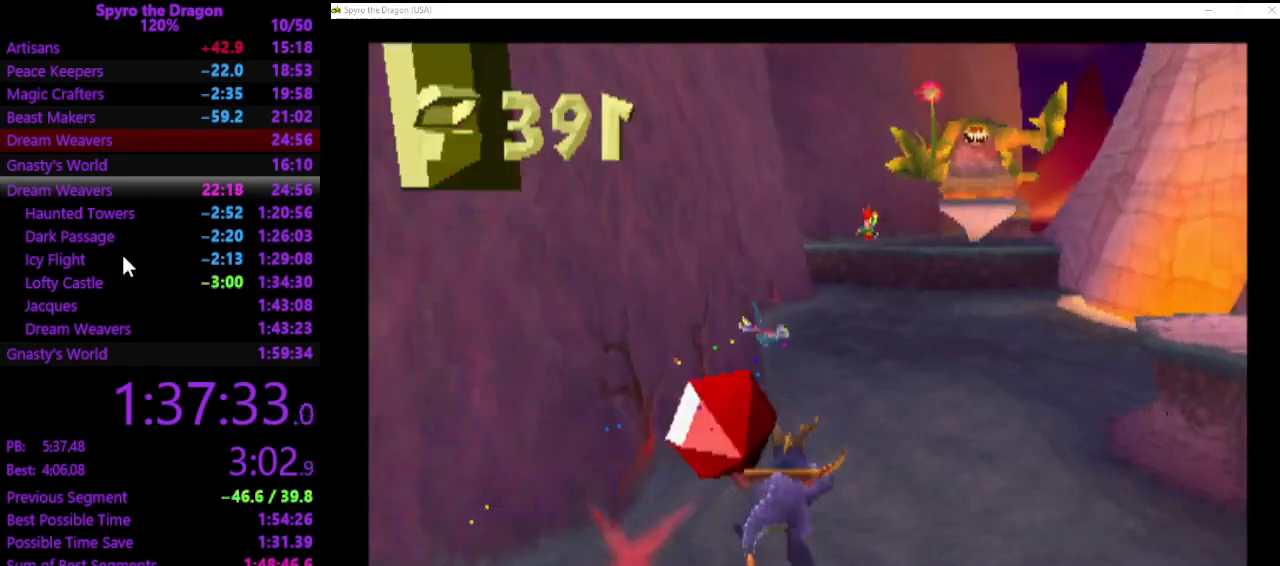
{"buttons": [], "left_stick": "up", "events": [[100, "left_stick", "up-right"], [333, "SQUARE", "up"], [500, "left_stick", "up"]]}
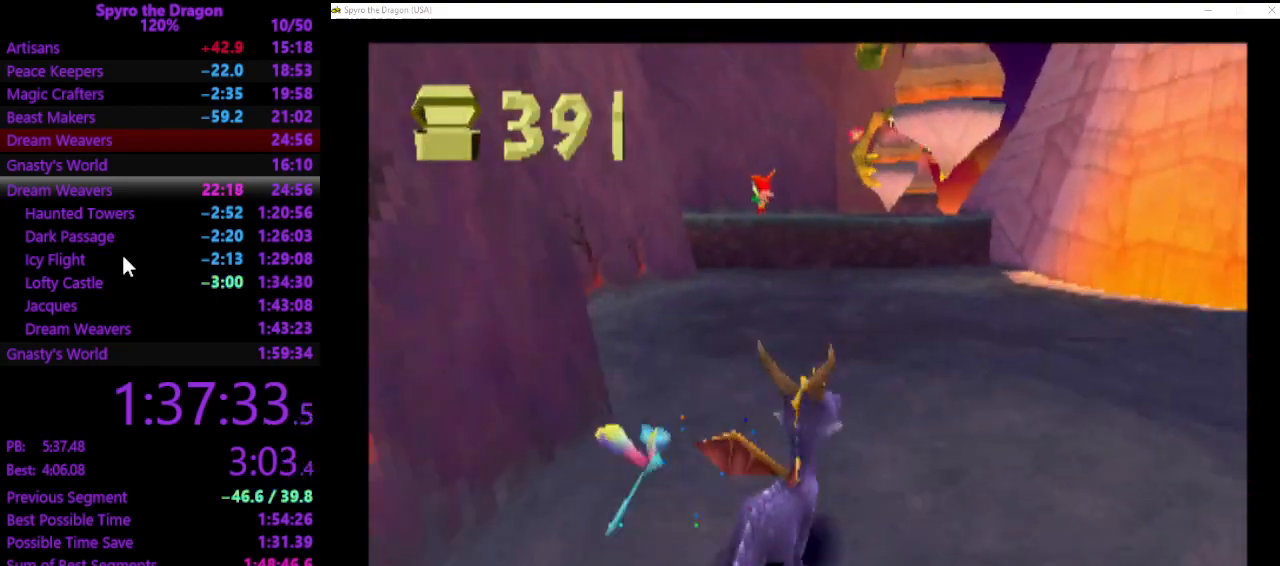
{"buttons": ["CIRCLE"], "left_stick": "up", "events": [[167, "left_stick", "up-right"], [433, "left_stick", "up"], [500, "CIRCLE", "down"]]}
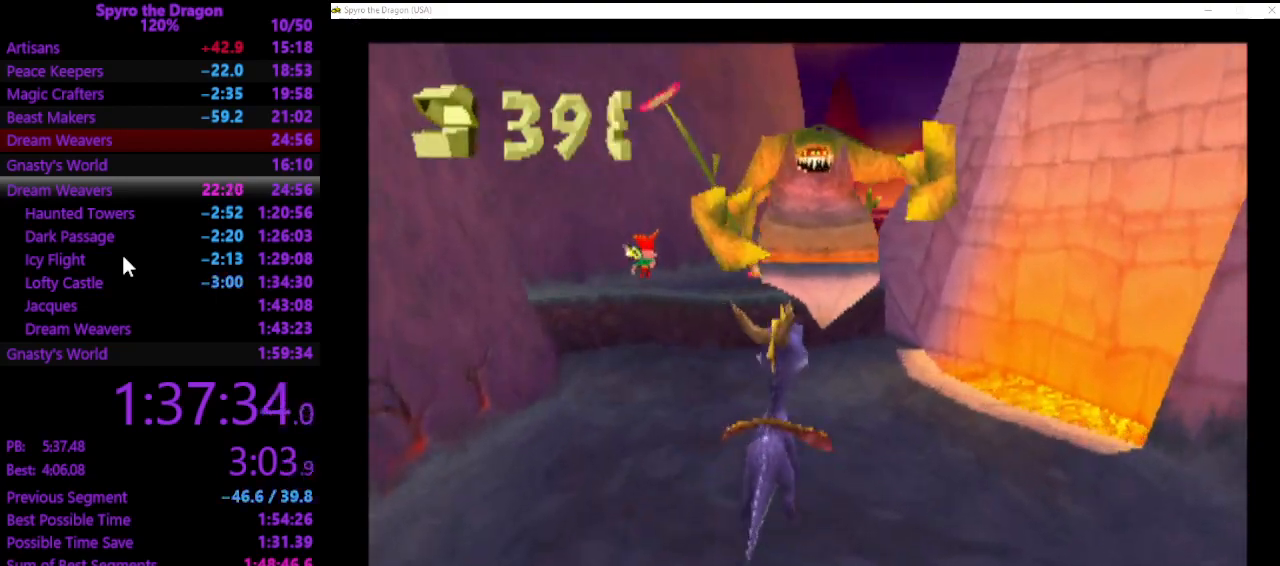
{"buttons": [], "left_stick": "up-left", "events": [[67, "CIRCLE", "up"], [100, "SQUARE", "down"], [300, "SQUARE", "up"], [333, "left_stick", "up-left"]]}
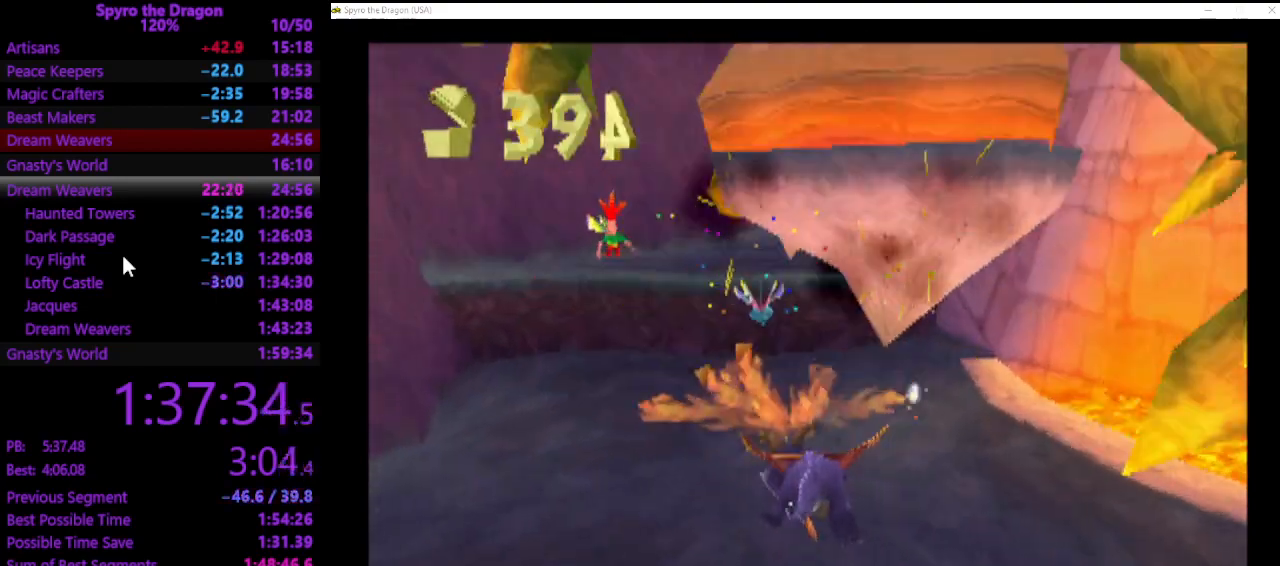
{"buttons": ["SQUARE"], "left_stick": "up", "events": [[367, "left_stick", "up"], [467, "SQUARE", "down"]]}
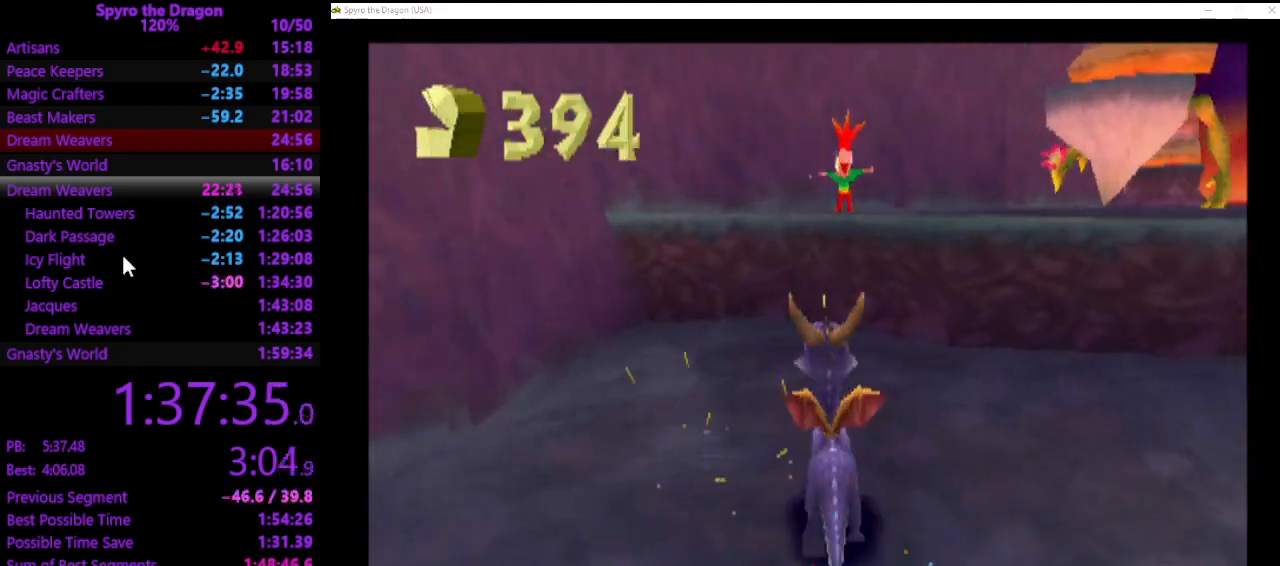
{"buttons": [], "left_stick": "up", "events": [[167, "SQUARE", "up"]]}
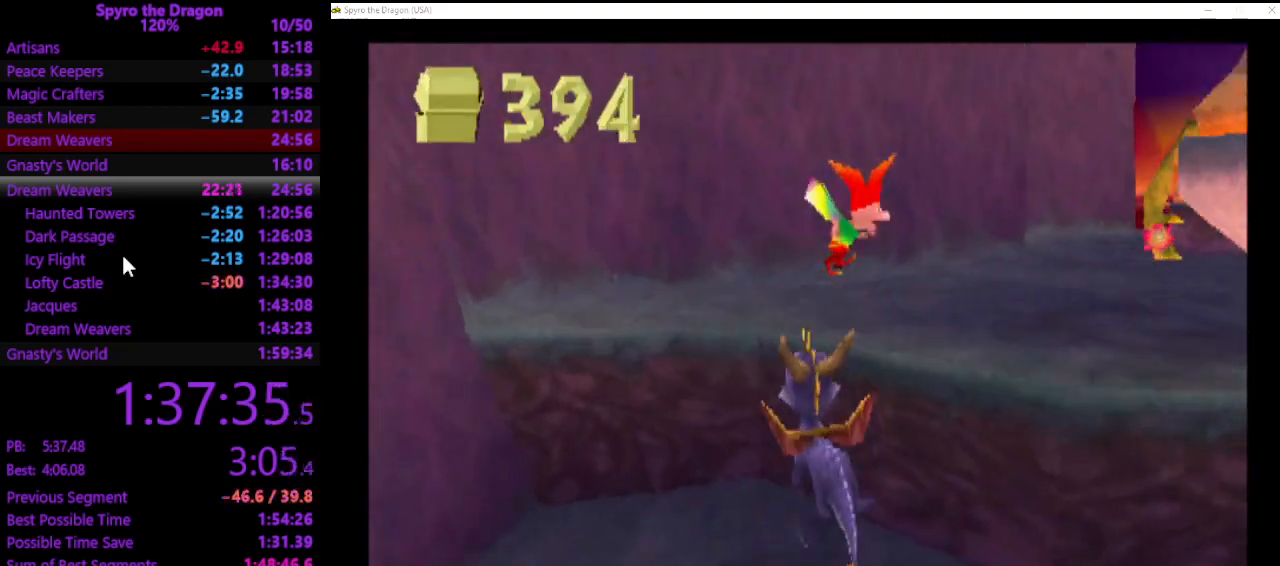
{"buttons": [], "left_stick": "down-right", "events": [[300, "left_stick", "right"], [367, "left_stick", "down-right"]]}
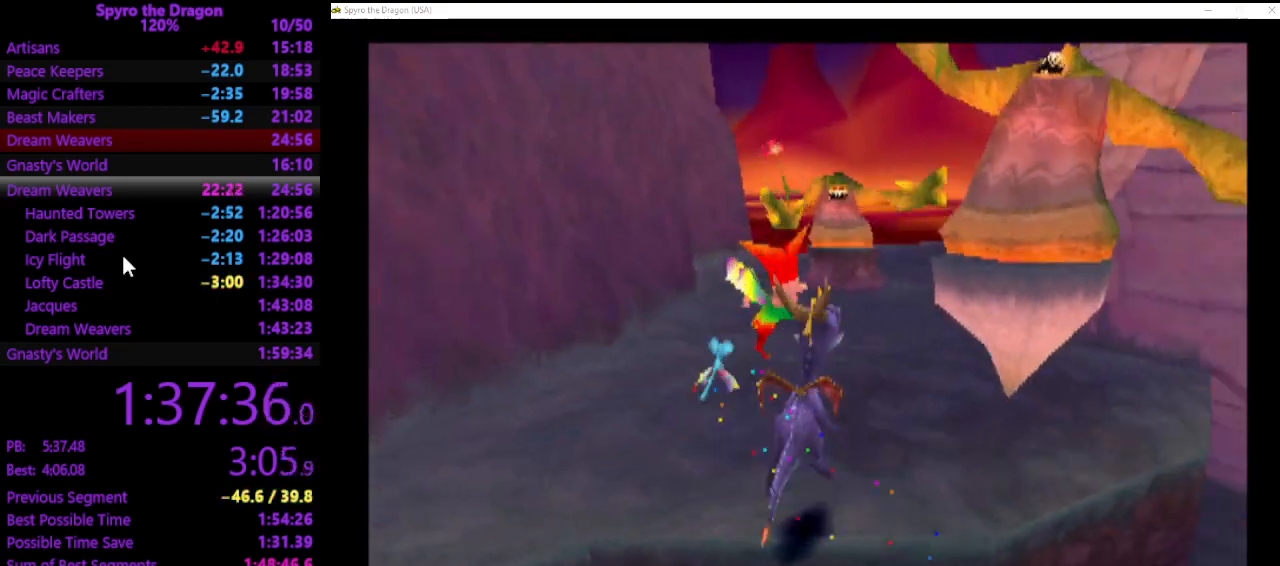
{"buttons": [], "left_stick": "right", "events": [[433, "left_stick", "right"]]}
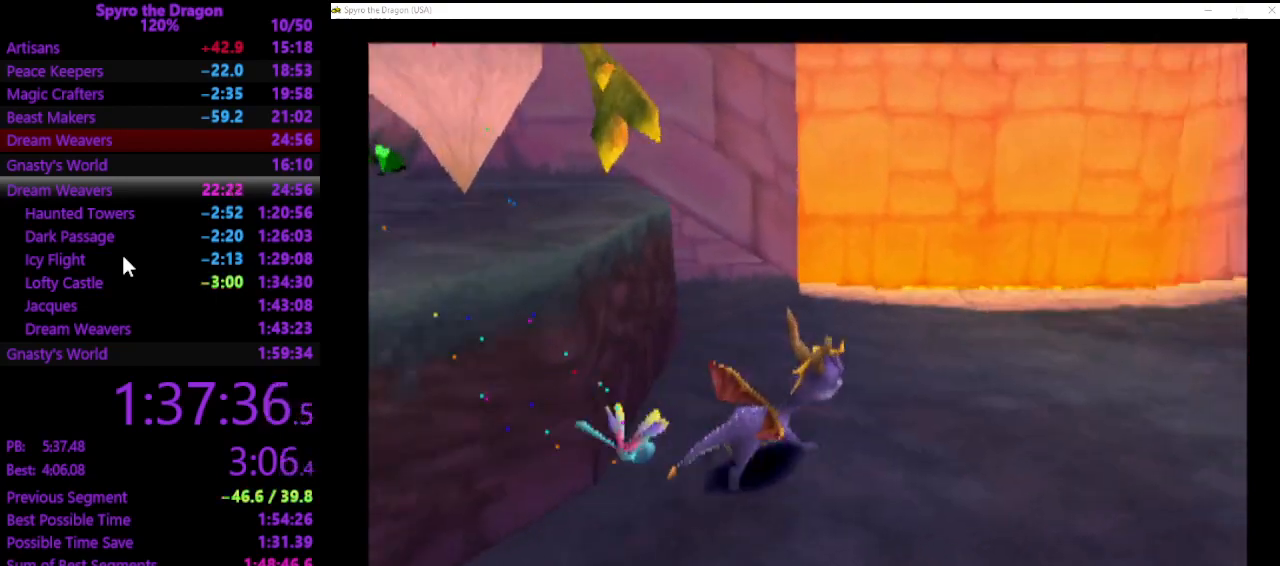
{"buttons": [], "left_stick": "up-right", "events": [[100, "left_stick", "down"], [267, "left_stick", "right"], [467, "left_stick", "up-right"]]}
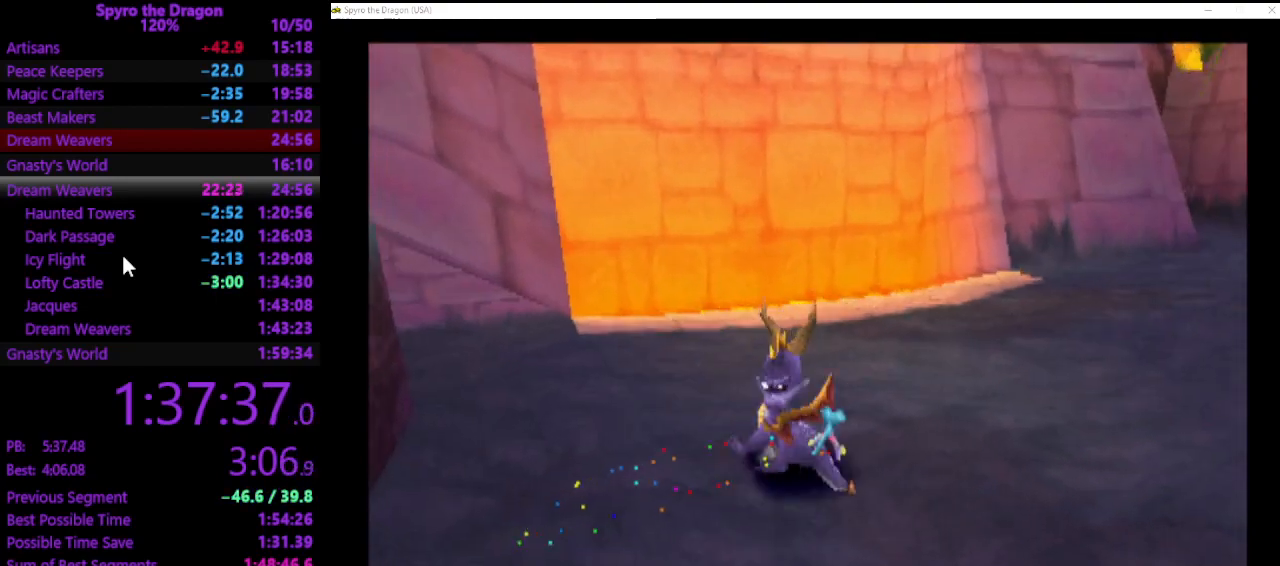
{"buttons": [], "left_stick": "down-left", "events": [[333, "left_stick", "down-left"]]}
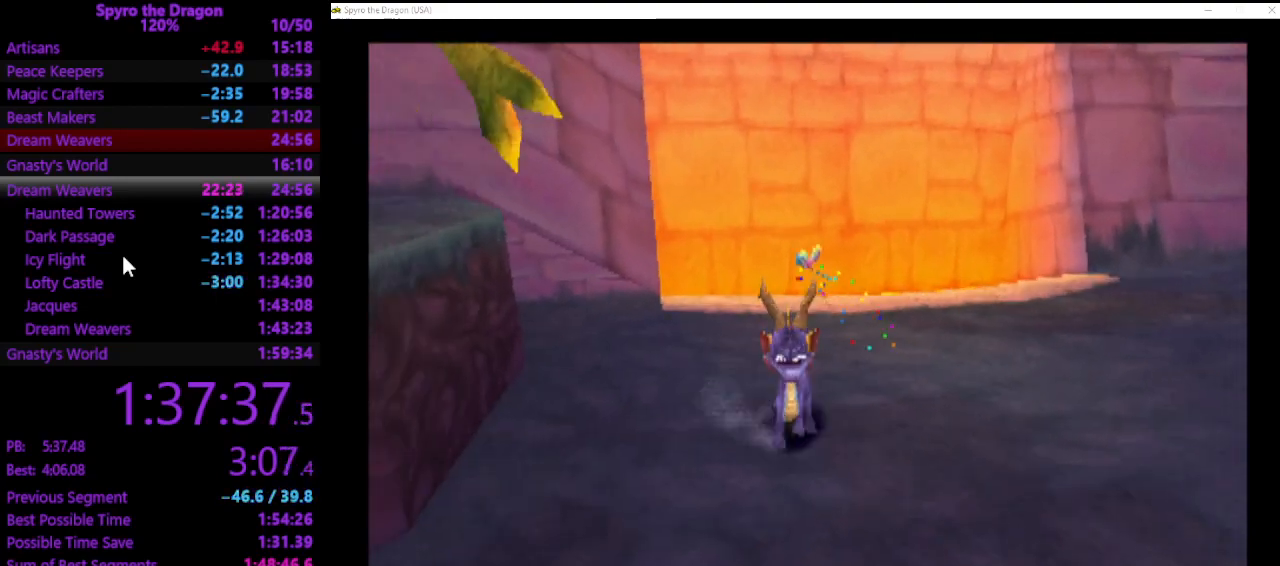
{"buttons": [], "left_stick": "down-left", "events": []}
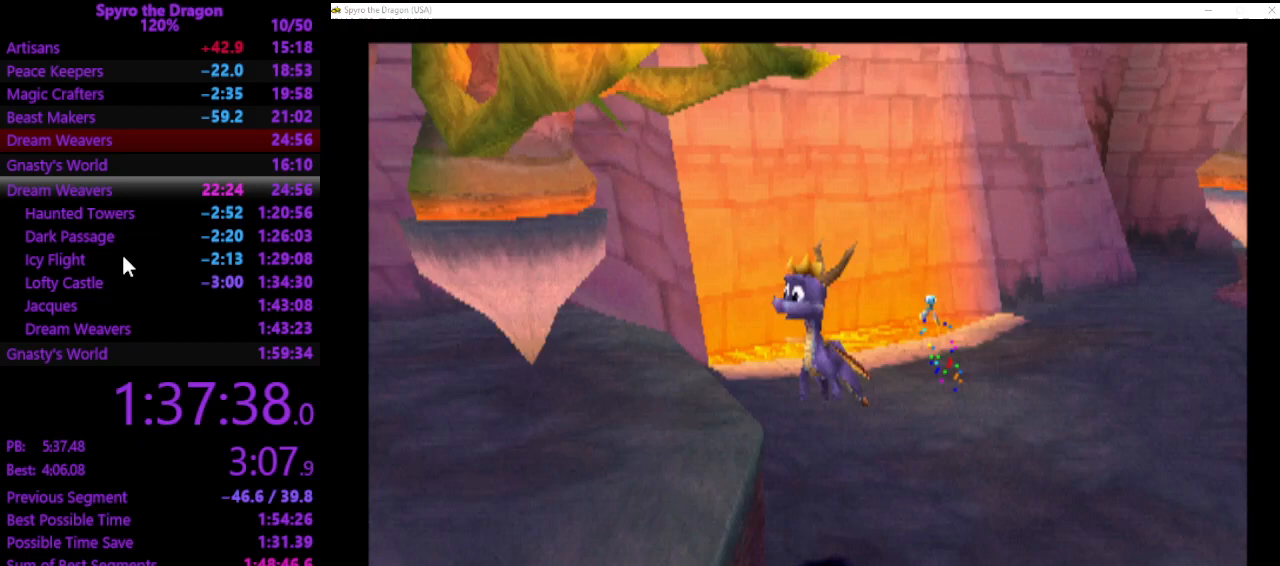
{"buttons": [], "left_stick": "center", "events": [[267, "left_stick", "center"]]}
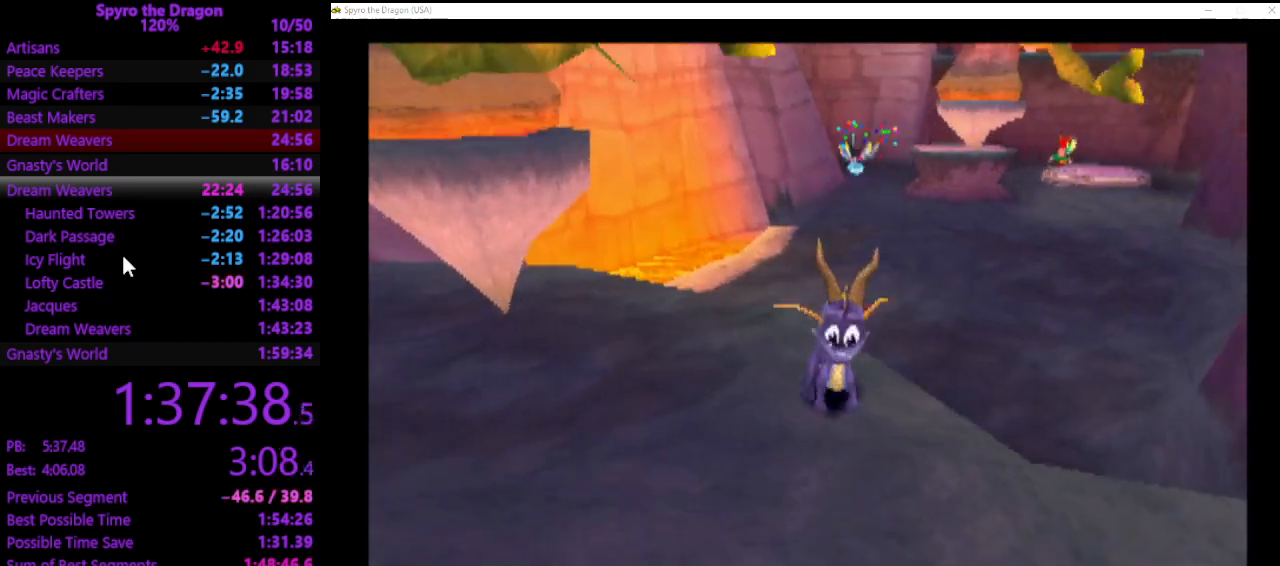
{"buttons": [], "left_stick": "up", "events": [[167, "left_stick", "up"]]}
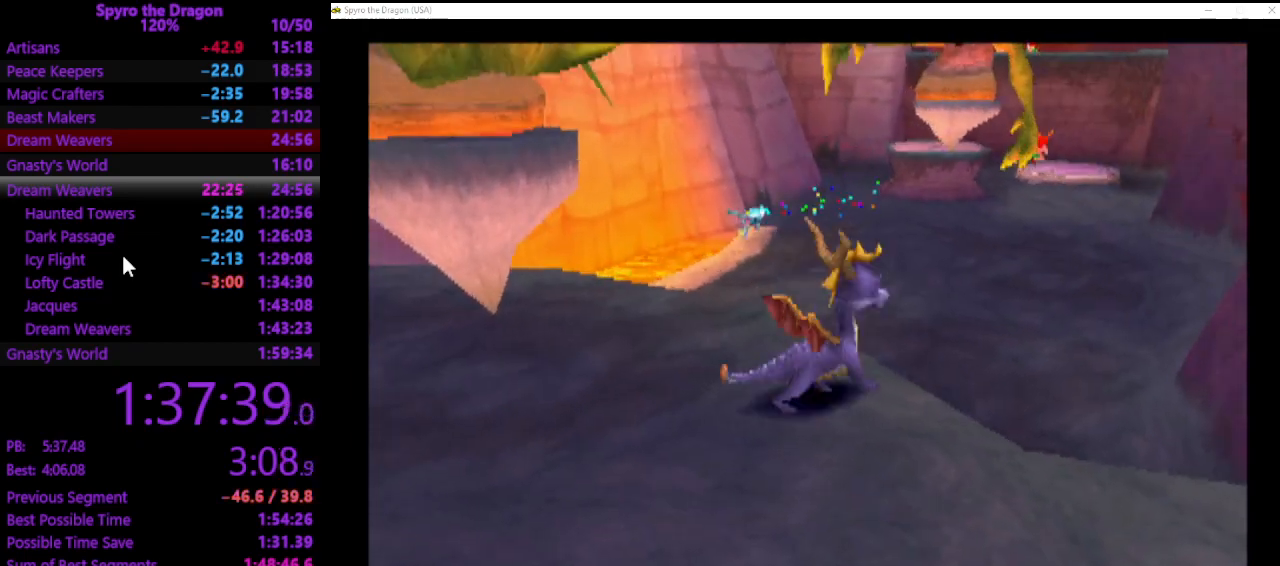
{"buttons": [], "left_stick": "up", "events": []}
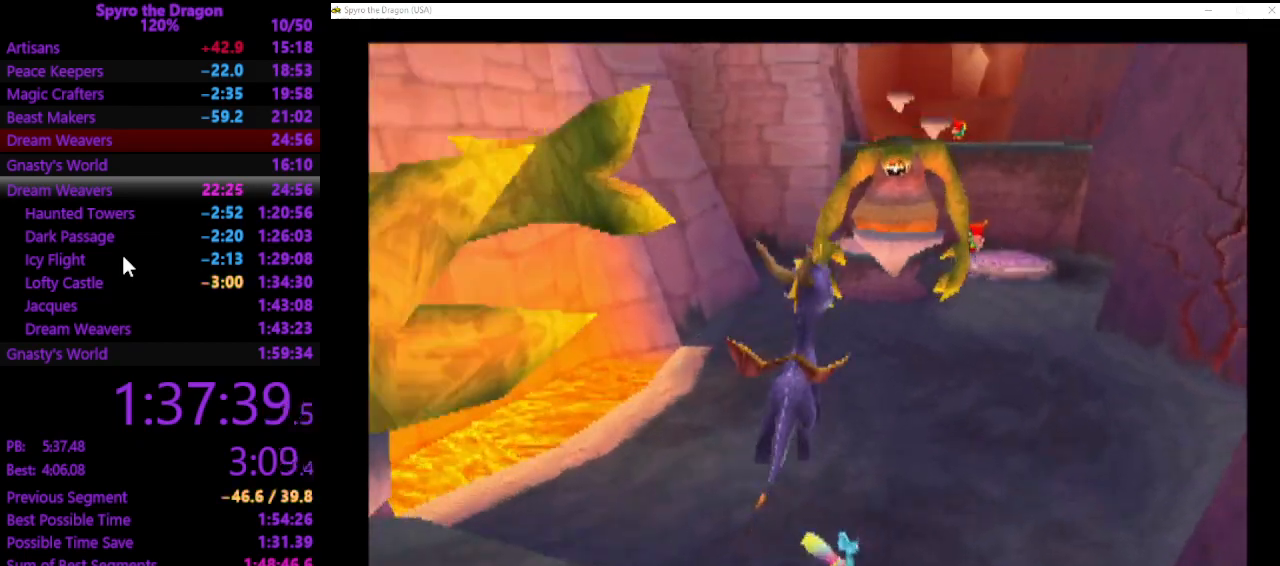
{"buttons": [], "left_stick": "up", "events": []}
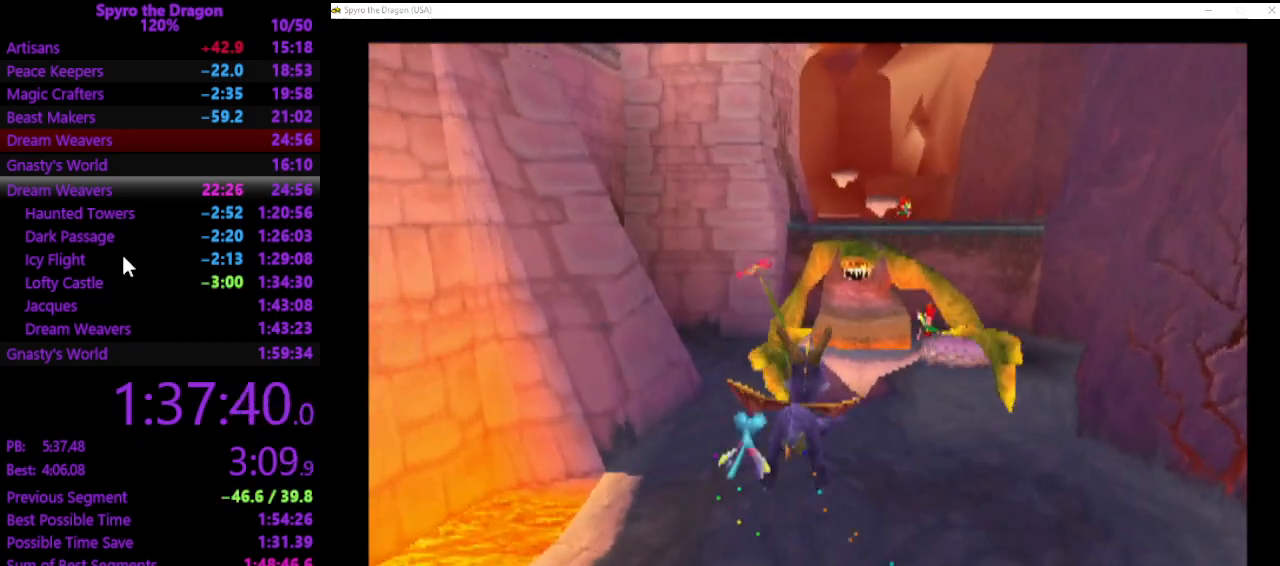
{"buttons": [], "left_stick": "up-right", "events": [[100, "CIRCLE", "down"], [200, "CIRCLE", "up"], [200, "left_stick", "up-right"], [233, "TRIANGLE", "down"], [267, "SQUARE", "down"], [267, "TRIANGLE", "up"], [467, "SQUARE", "up"]]}
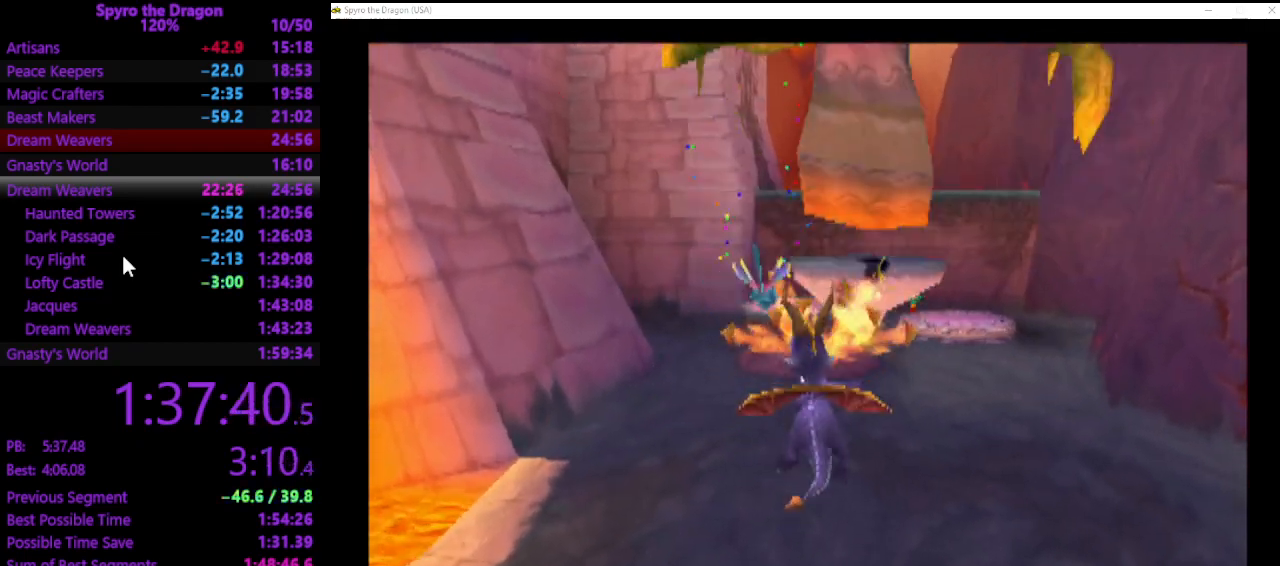
{"buttons": [], "left_stick": "up", "events": [[33, "left_stick", "right"], [267, "left_stick", "center"], [467, "left_stick", "up"]]}
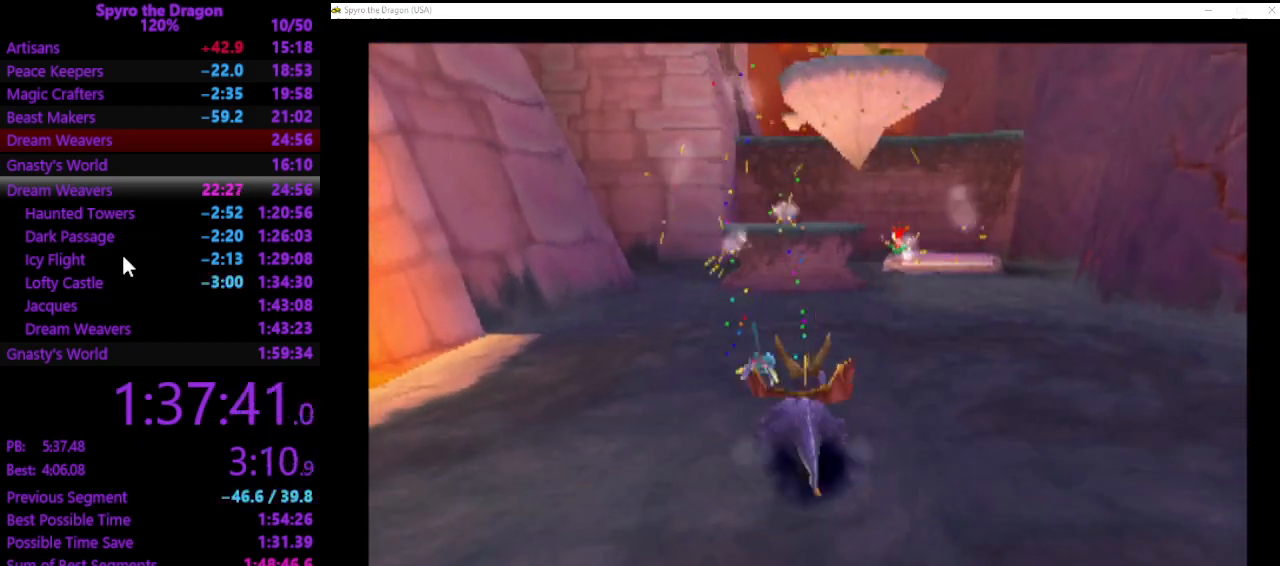
{"buttons": ["SQUARE"], "left_stick": "up", "events": [[33, "SQUARE", "down"]]}
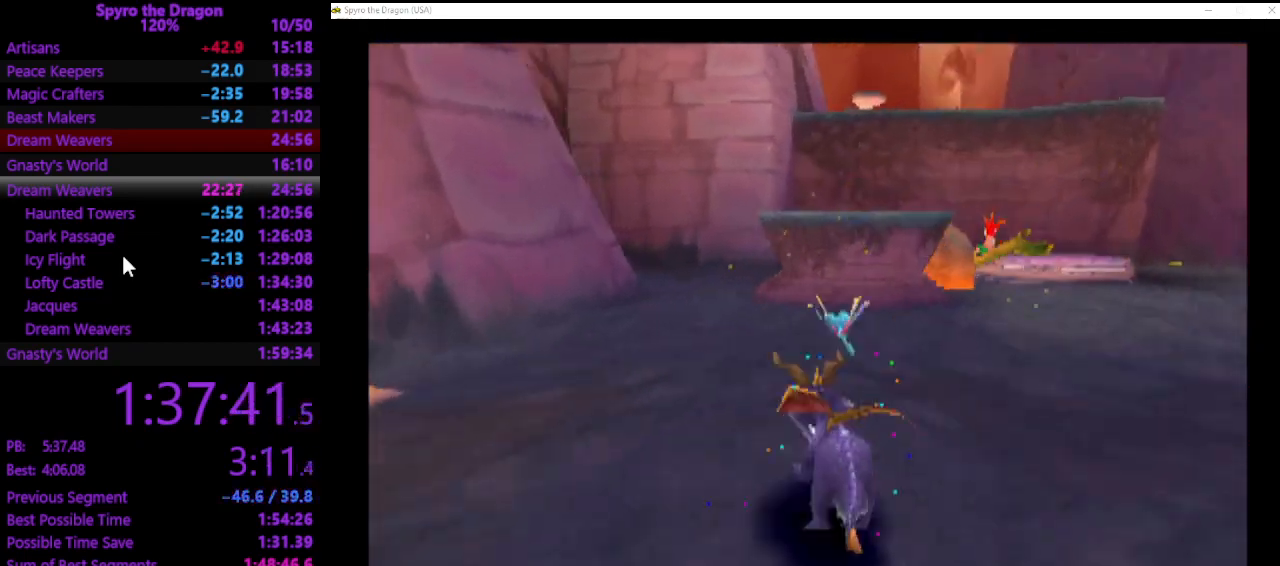
{"buttons": [], "left_stick": "up", "events": [[333, "SQUARE", "up"]]}
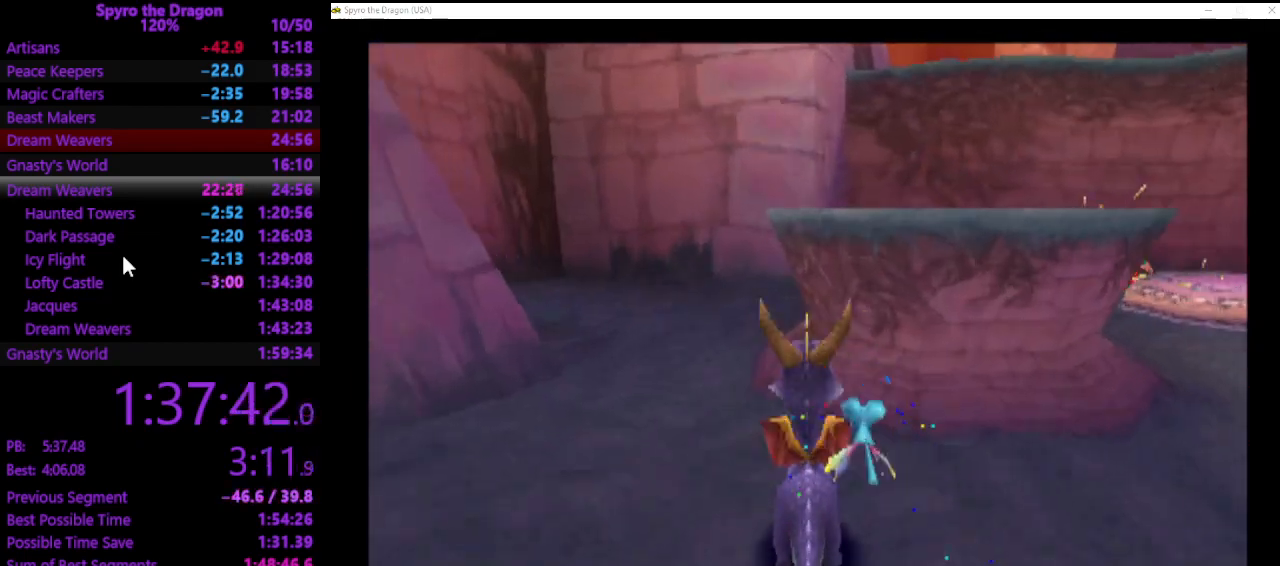
{"buttons": [], "left_stick": "down-right", "events": [[300, "SQUARE", "down"], [333, "left_stick", "up-right"], [367, "SQUARE", "up"], [500, "left_stick", "down-right"]]}
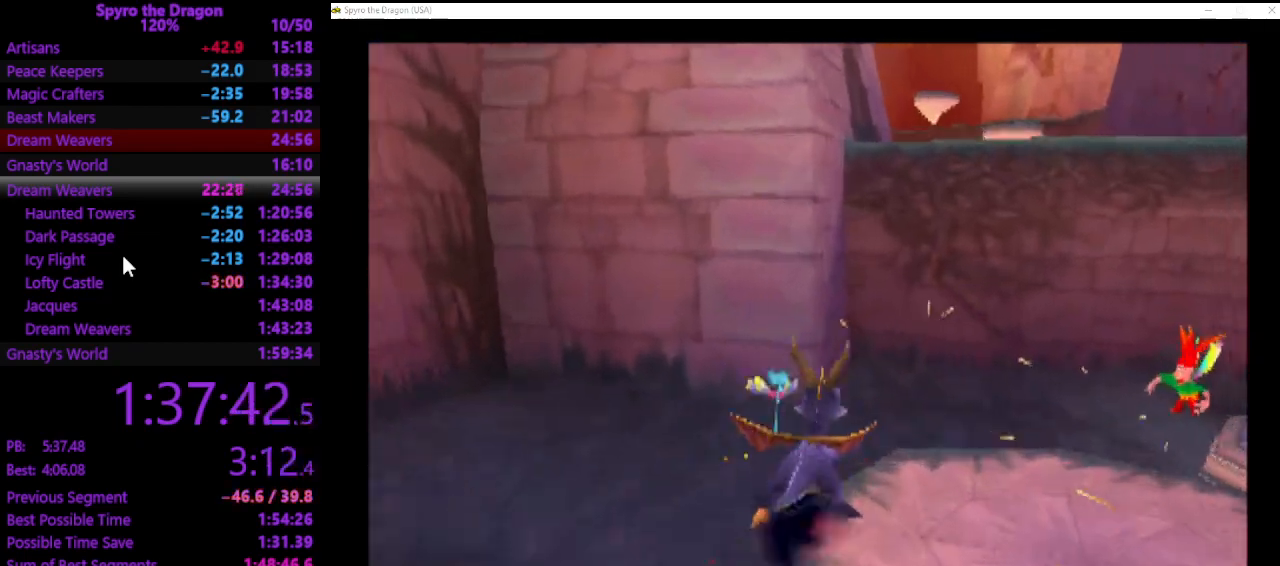
{"buttons": [], "left_stick": "down-right", "events": []}
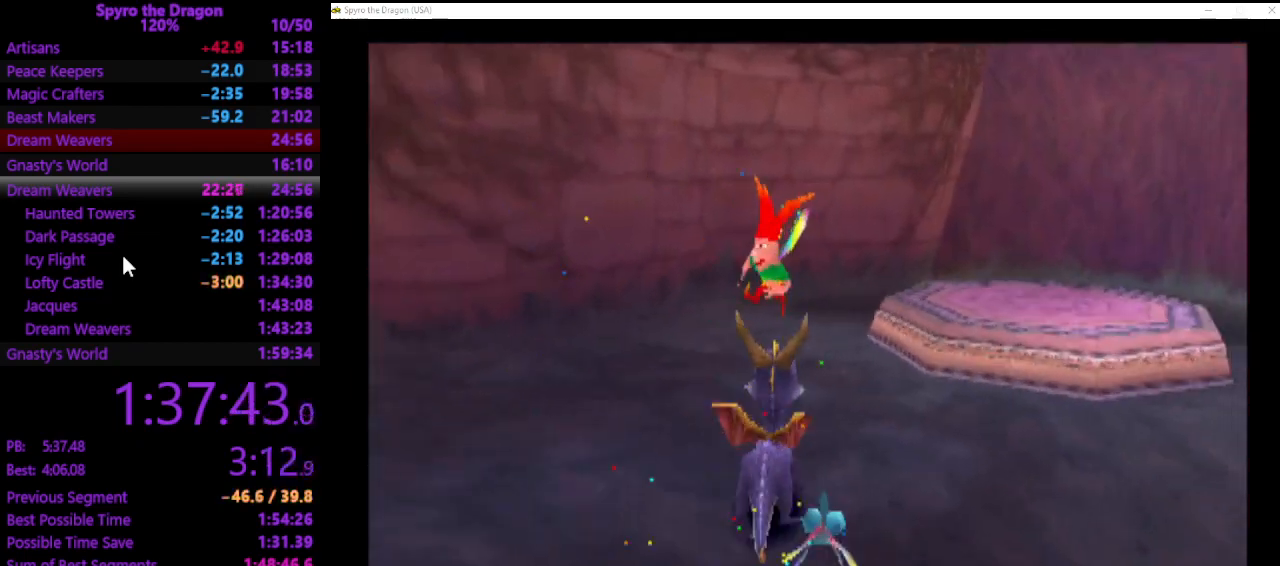
{"buttons": [], "left_stick": "down-right", "events": []}
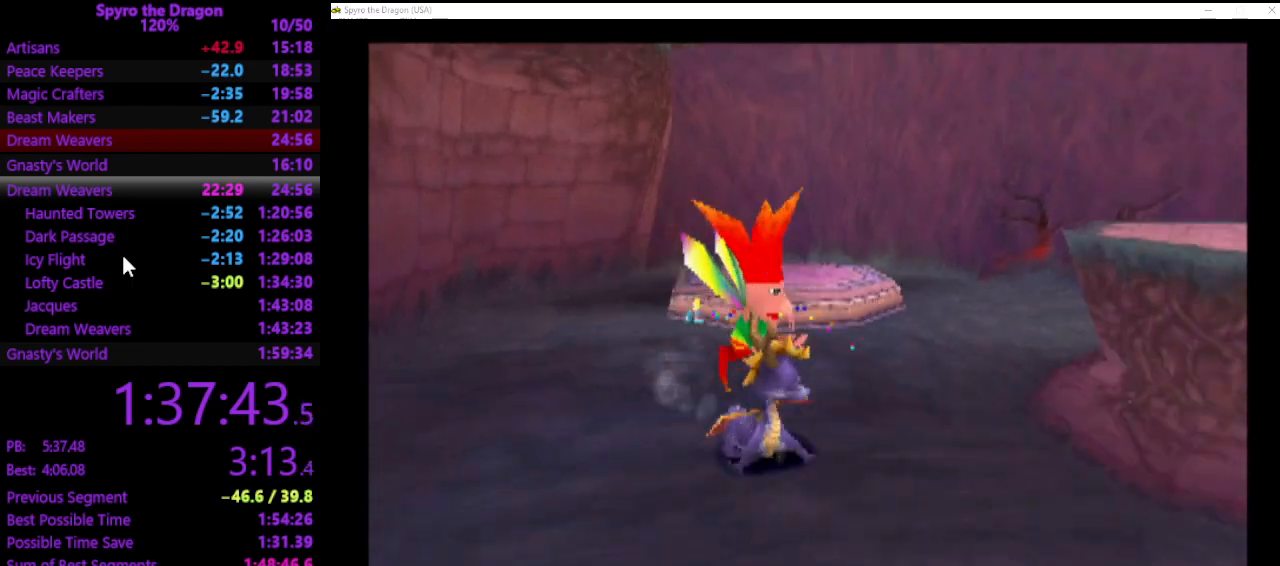
{"buttons": [], "left_stick": "up-right", "events": [[100, "left_stick", "right"], [433, "left_stick", "up-right"]]}
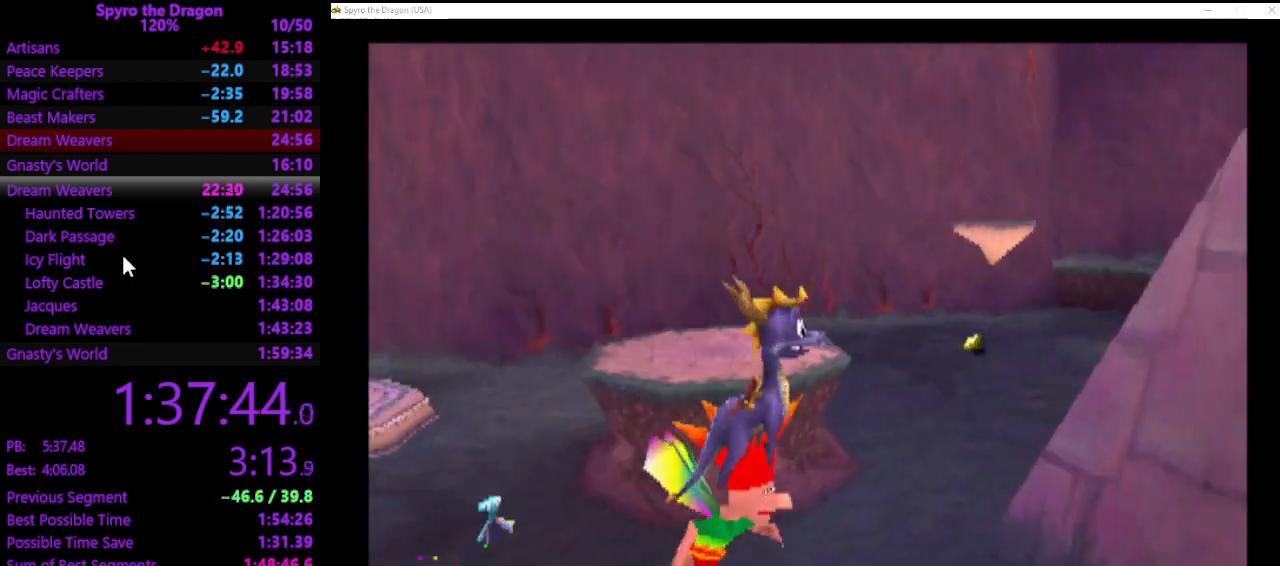
{"buttons": [], "left_stick": "up-left", "events": [[67, "left_stick", "up-left"]]}